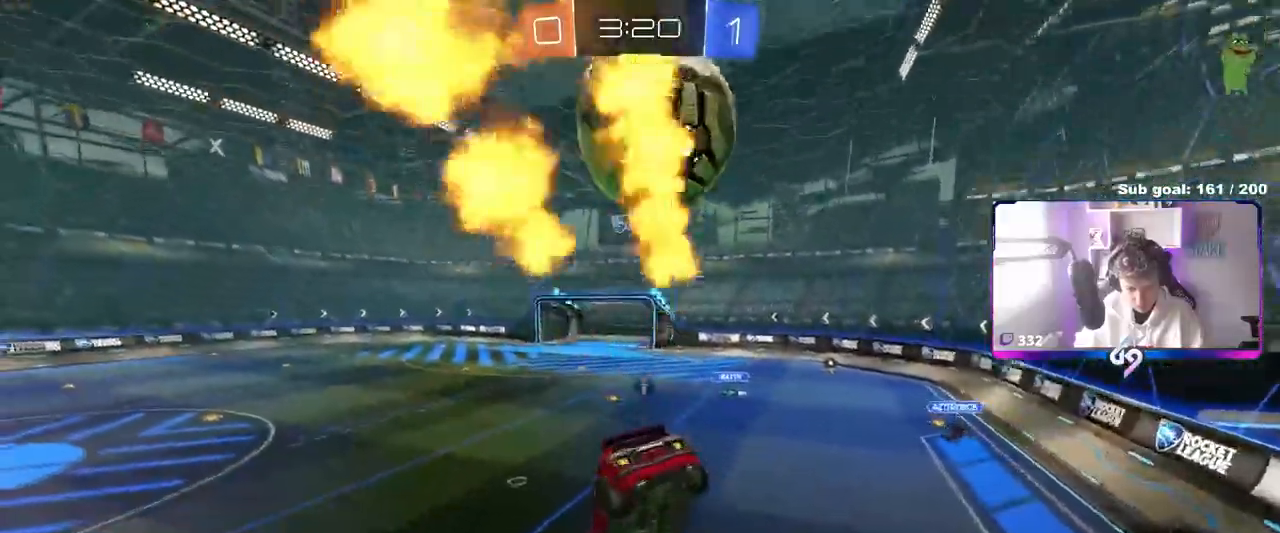
Gameplay with keyboard and mouse; each line is a JSON object with the keys and mouse buttons held at the frame after it. "events" lists presses ("down") and releases ("up") of "1", "2", "3", "4", "5", "a", "alt", "c", "caps_lock", "ctrl", "d", "e", "f", "g", "q", "r", "s", "shift", "space", "t", "tab", "v", "w", "x", "z", "mouse_left", "mouse_wheel" and "mouse_right" between this image and that frame as [ms after this image, input, new state], when the widget could be followed in between. "mouse_left", "mouse_wheel", "mouse_right" = the "left", "wheel", "right" buttons of the "mouse" list. No other keys are recorded. "wheel" means that the mouse wheel is clicked or scrolled. "mouse_move" is the direction in which the mouse moves at that frame (one of eight, or "still"), when it could be read.
{"keys": ["w"], "mouse": ["left"], "mouse_move": "still", "events": [[50, "d", "up"], [50, "s", "up"], [267, "mouse_left", "down"], [417, "w", "down"]]}
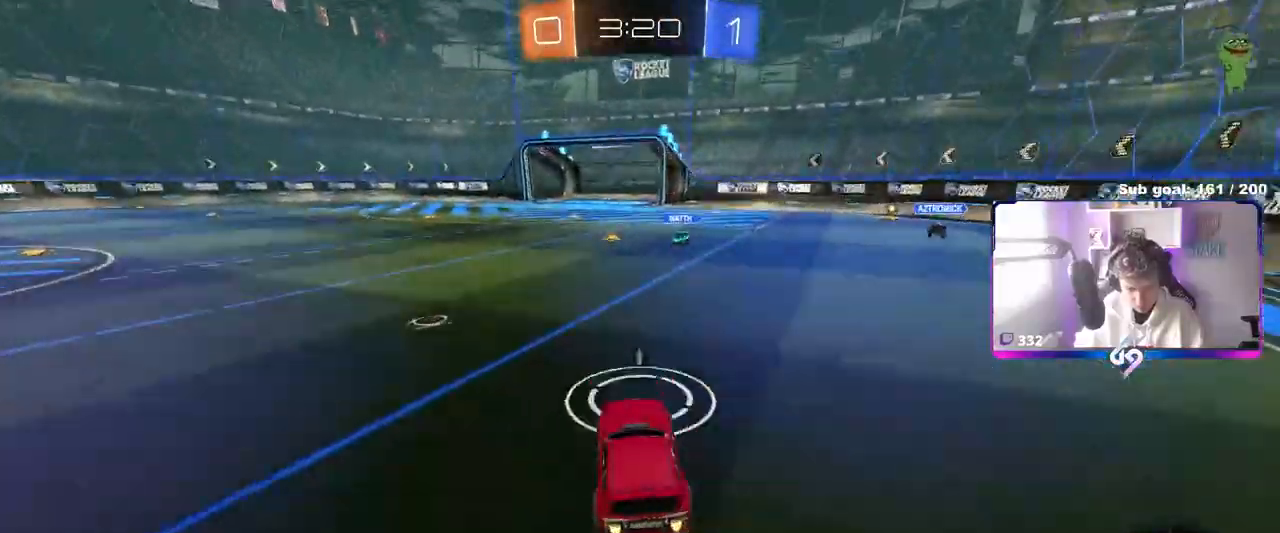
{"keys": ["a", "shift"], "mouse": ["left", "right"], "mouse_move": "up-left", "events": [[17, "d", "down"], [100, "mouse_right", "down"], [150, "w", "up"], [200, "a", "down"], [200, "d", "up"], [200, "shift", "down"], [233, "mouse_right", "up"], [233, "space", "down"], [333, "mouse_right", "down"], [433, "space", "up"]]}
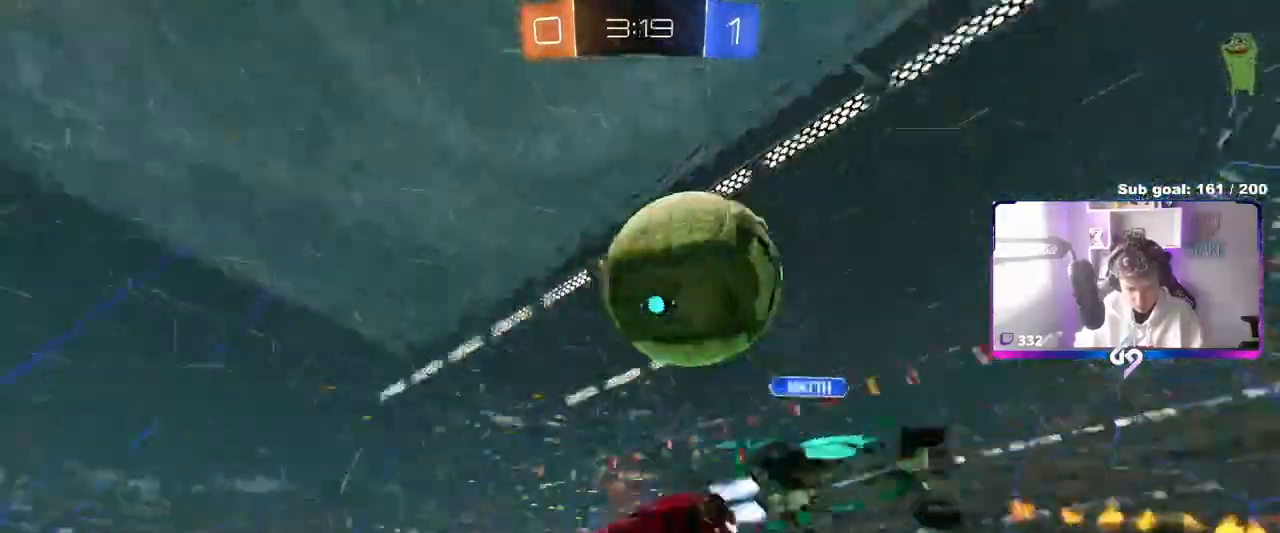
{"keys": ["a", "w"], "mouse": [], "mouse_move": "still", "events": [[33, "mouse_left", "up"], [33, "mouse_right", "up"], [250, "space", "down"], [400, "space", "up"], [450, "shift", "up"], [450, "w", "down"]]}
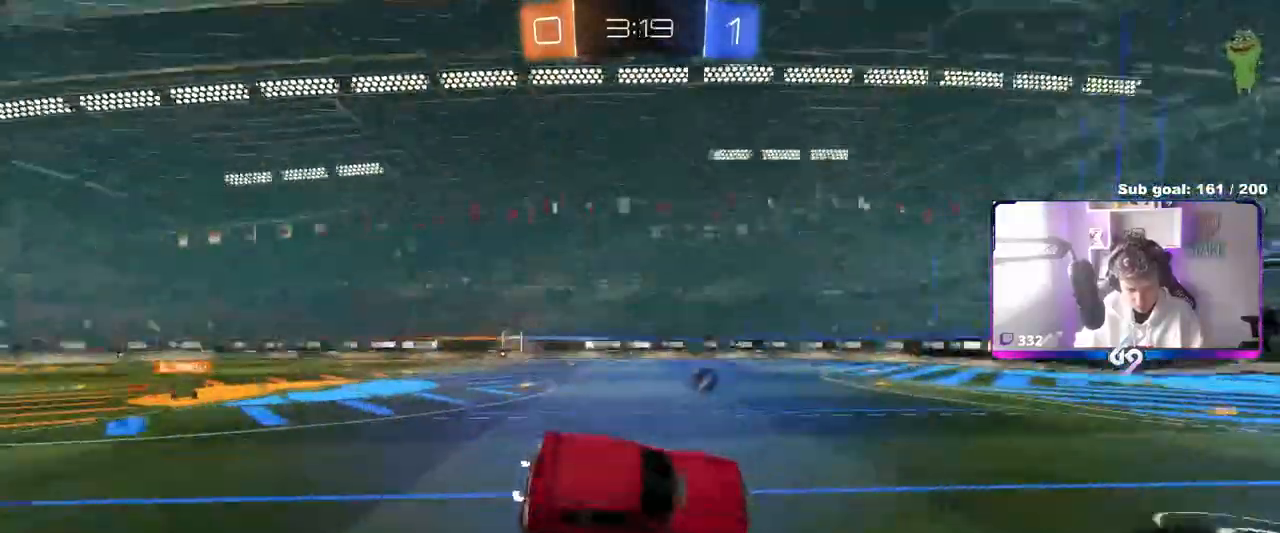
{"keys": ["a", "w"], "mouse": [], "mouse_move": "still", "events": [[83, "w", "up"], [317, "w", "down"]]}
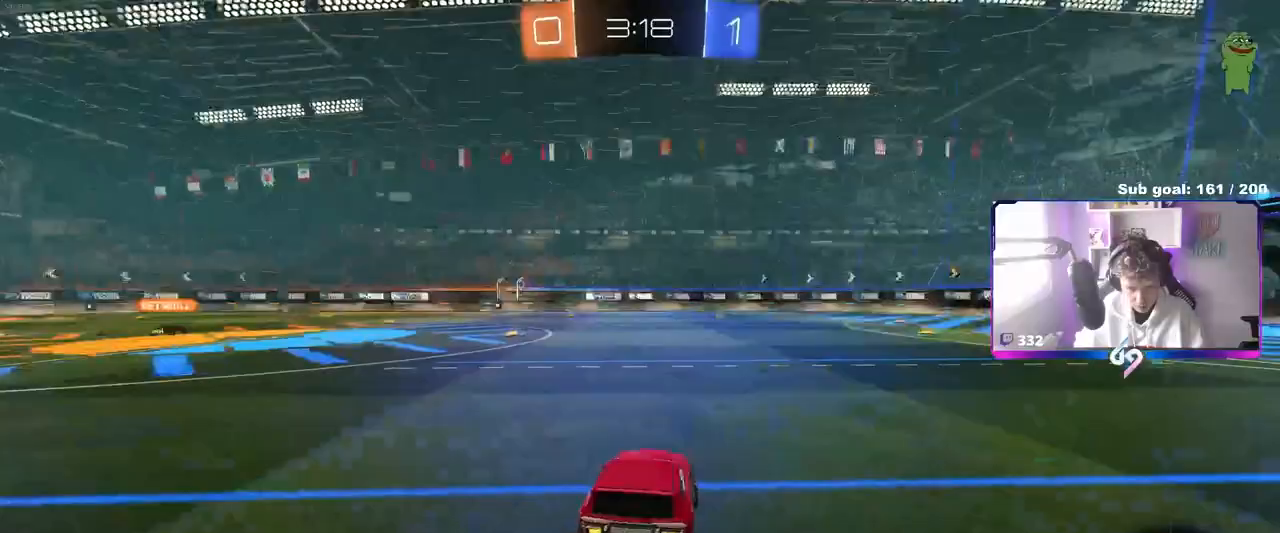
{"keys": ["w"], "mouse": [], "mouse_move": "still", "events": [[17, "space", "down"], [200, "a", "up"], [200, "space", "up"]]}
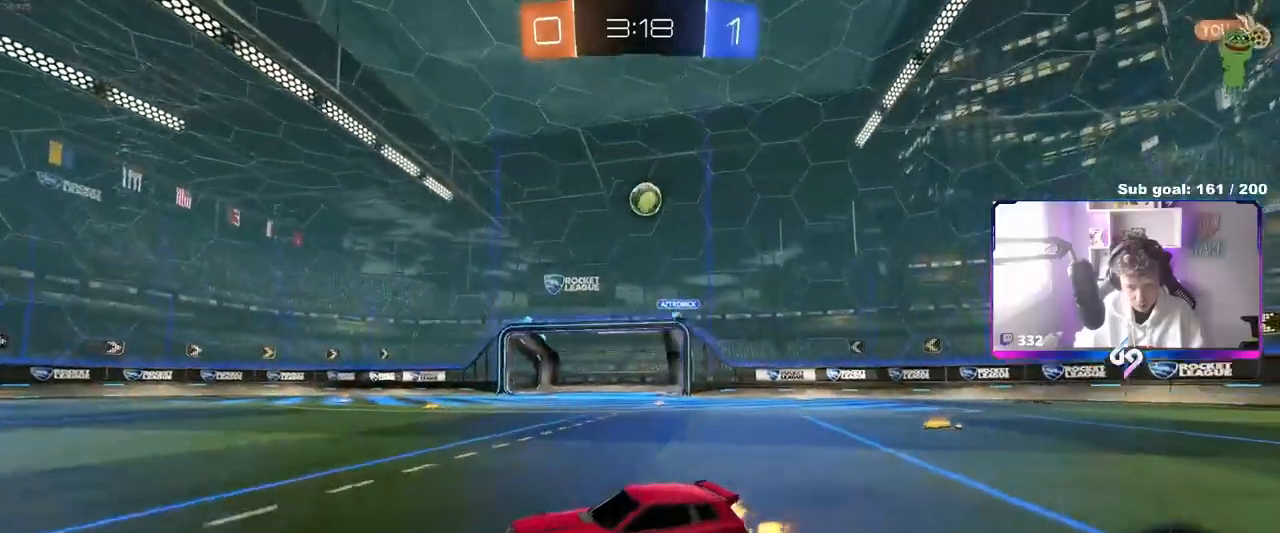
{"keys": ["w"], "mouse": [], "mouse_move": "still", "events": [[250, "space", "down"], [350, "d", "down"], [400, "space", "up"], [450, "d", "up"]]}
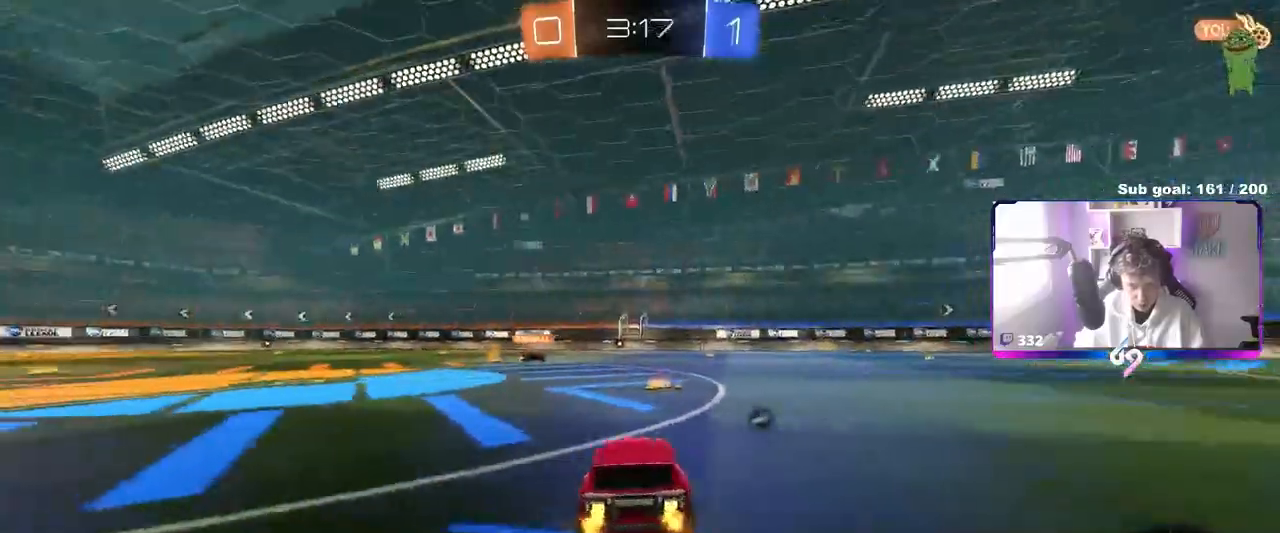
{"keys": ["a", "shift", "w"], "mouse": ["left", "right"], "events": [[367, "mouse_left", "down"], [367, "mouse_right", "down"], [367, "space", "down"], [467, "a", "down"], [467, "shift", "down"], [500, "space", "up"]]}
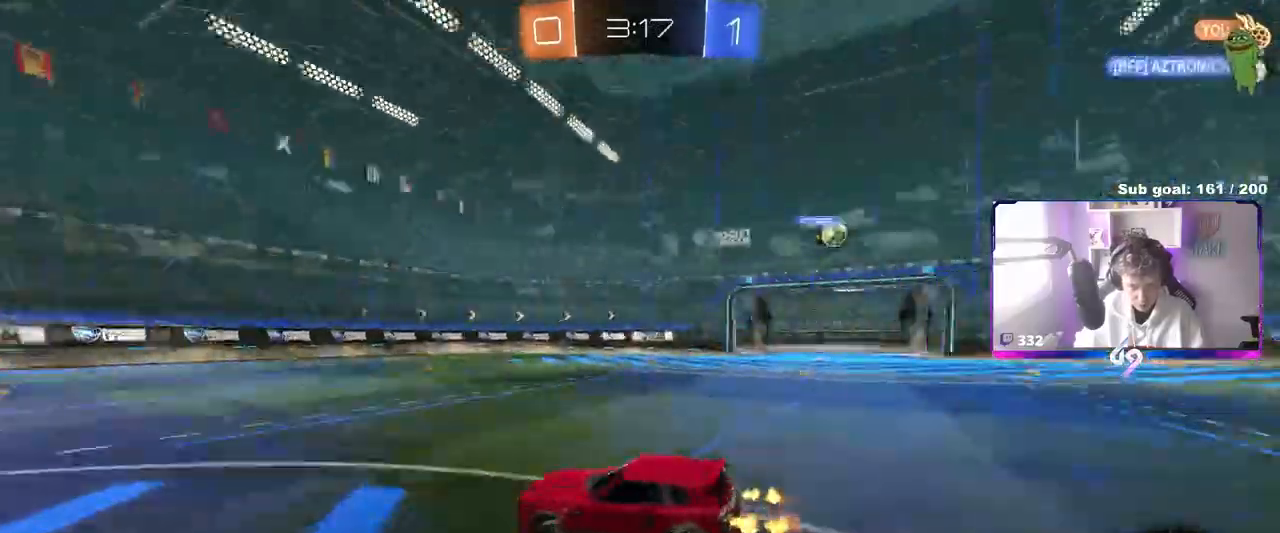
{"keys": ["a", "shift", "space"], "mouse": [], "mouse_move": "still", "events": [[50, "s", "down"], [50, "w", "up"], [233, "mouse_right", "up"], [433, "mouse_left", "up"], [433, "s", "up"], [433, "space", "down"]]}
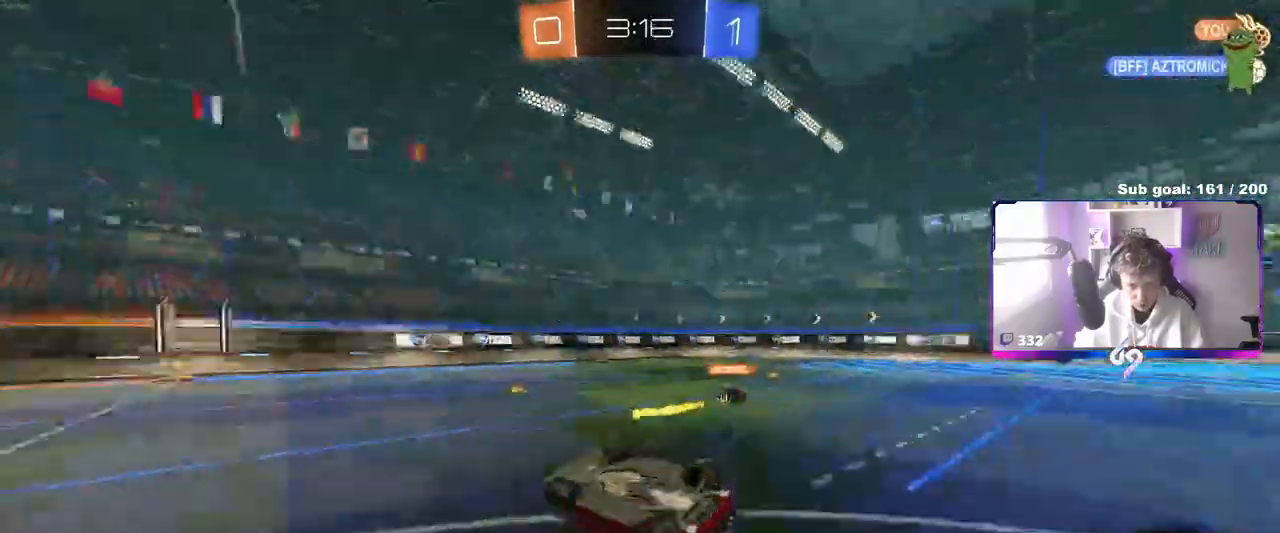
{"keys": ["space"], "mouse": ["left"], "mouse_move": "still", "events": [[17, "s", "down"], [67, "space", "up"], [250, "s", "up"], [250, "shift", "up"], [300, "a", "up"], [450, "mouse_left", "down"], [483, "space", "down"]]}
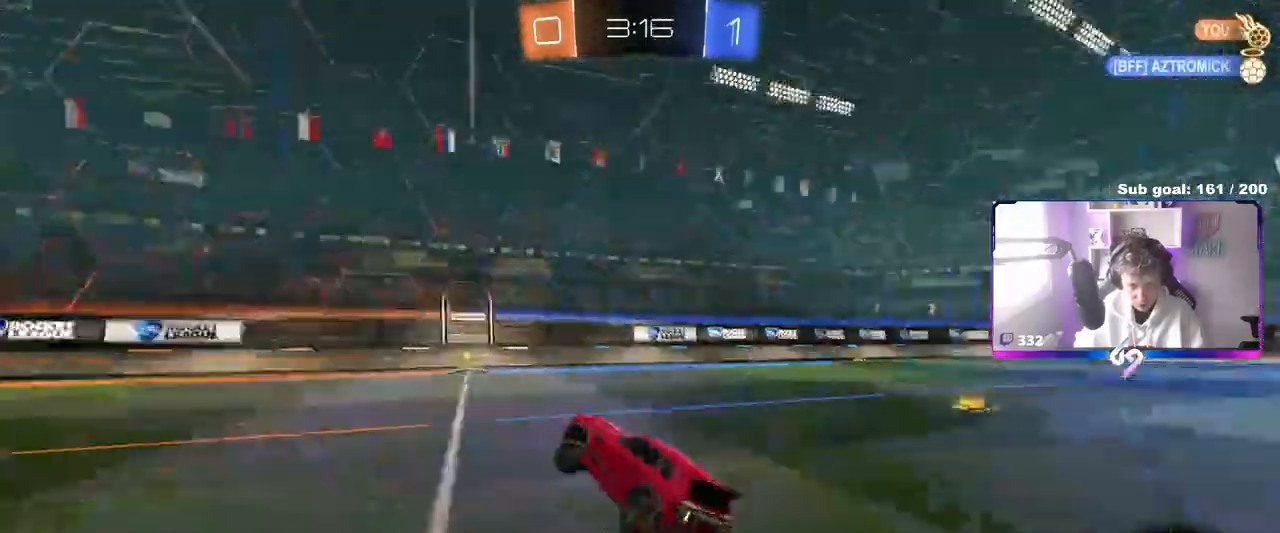
{"keys": ["d", "w"], "mouse": [], "mouse_move": "still", "events": [[33, "w", "down"], [133, "mouse_left", "up"], [133, "space", "up"], [317, "d", "down"], [367, "shift", "down"], [500, "shift", "up"]]}
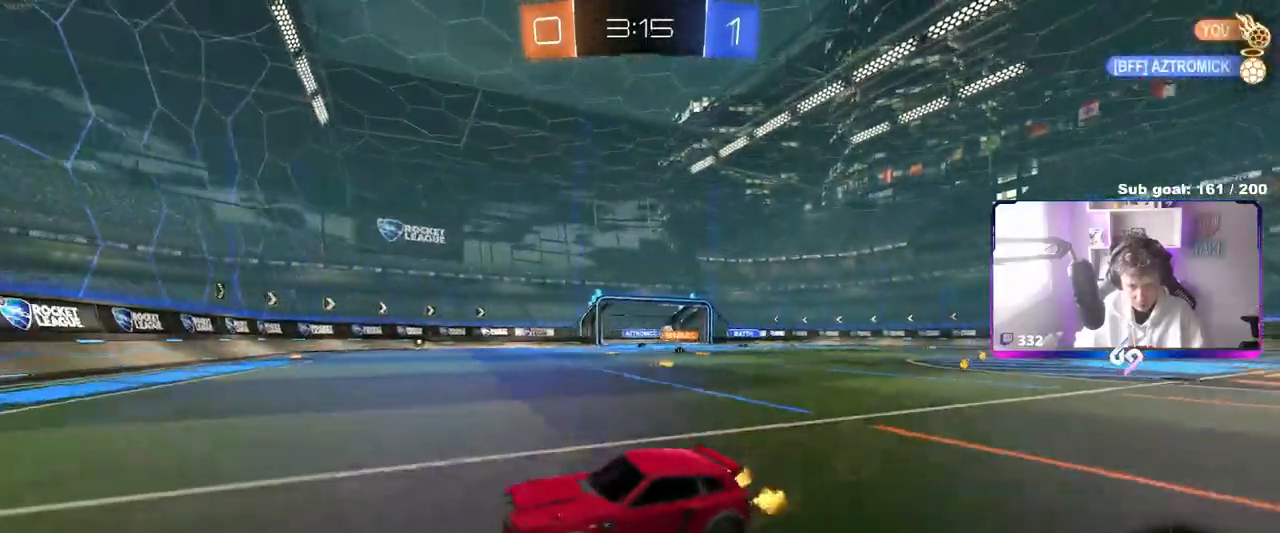
{"keys": ["d", "w"], "mouse": [], "mouse_move": "still", "events": [[50, "d", "up"], [200, "d", "down"], [233, "shift", "down"], [383, "shift", "up"]]}
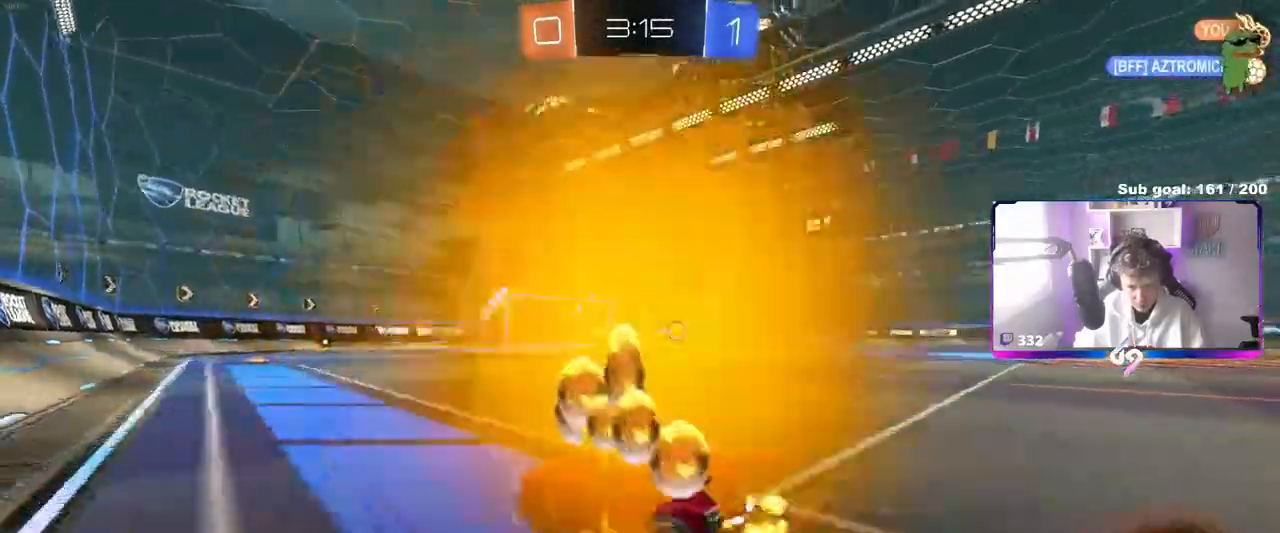
{"keys": ["d", "w"], "mouse": ["left"], "mouse_move": "still", "events": [[117, "mouse_left", "down"], [300, "shift", "down"], [350, "shift", "up"]]}
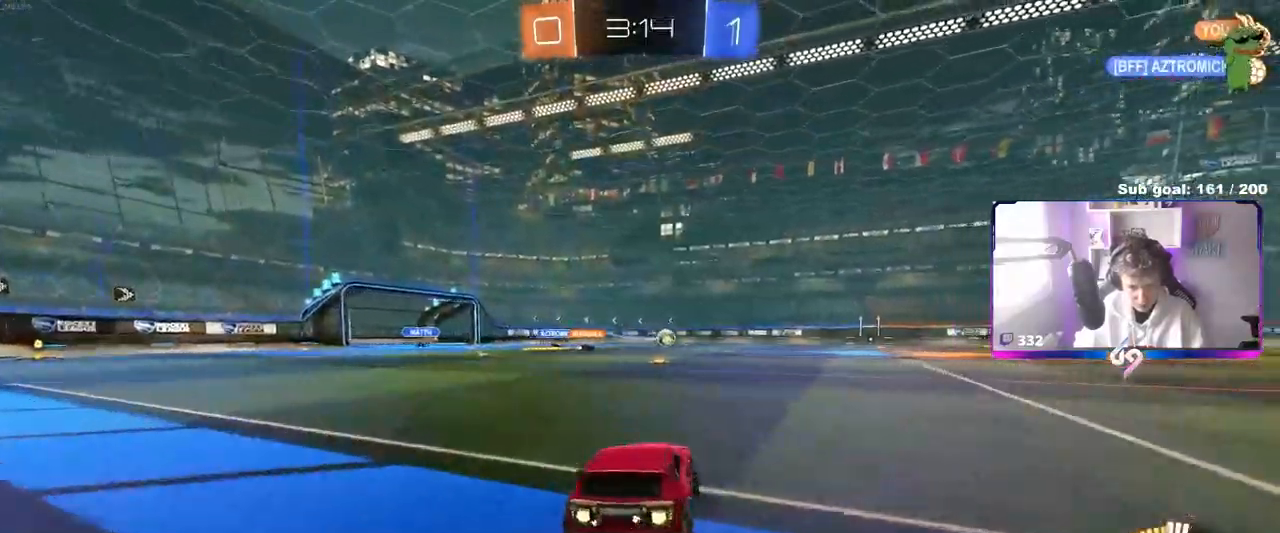
{"keys": ["d", "shift", "w"], "mouse": ["left", "right"], "mouse_move": "still", "events": [[367, "mouse_right", "down"], [417, "shift", "down"]]}
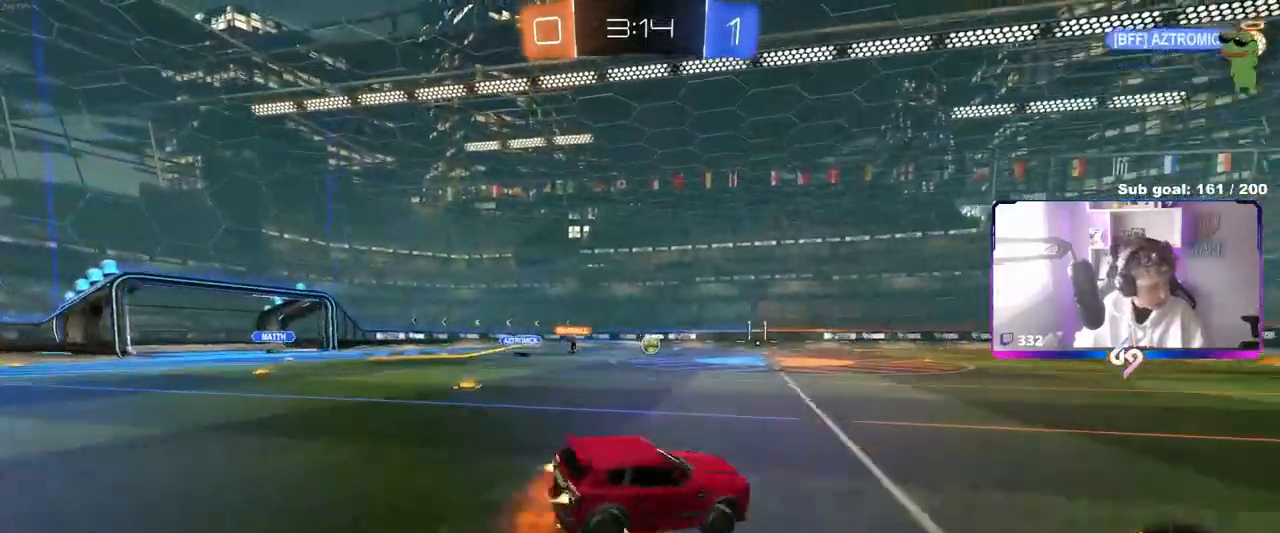
{"keys": ["d", "s", "shift"], "mouse": [], "mouse_move": "still", "events": [[67, "s", "down"], [67, "w", "up"], [233, "mouse_right", "up"], [383, "mouse_left", "up"], [383, "s", "up"], [467, "s", "down"]]}
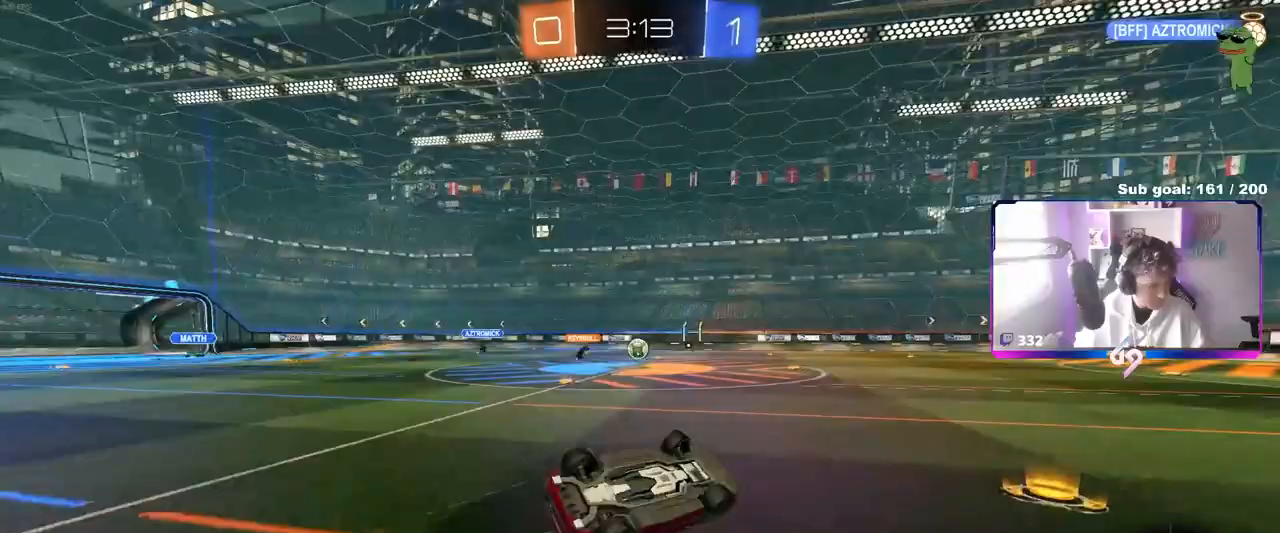
{"keys": ["w"], "mouse": [], "mouse_move": "still", "events": [[217, "s", "up"], [250, "shift", "up"], [300, "d", "up"], [400, "w", "down"]]}
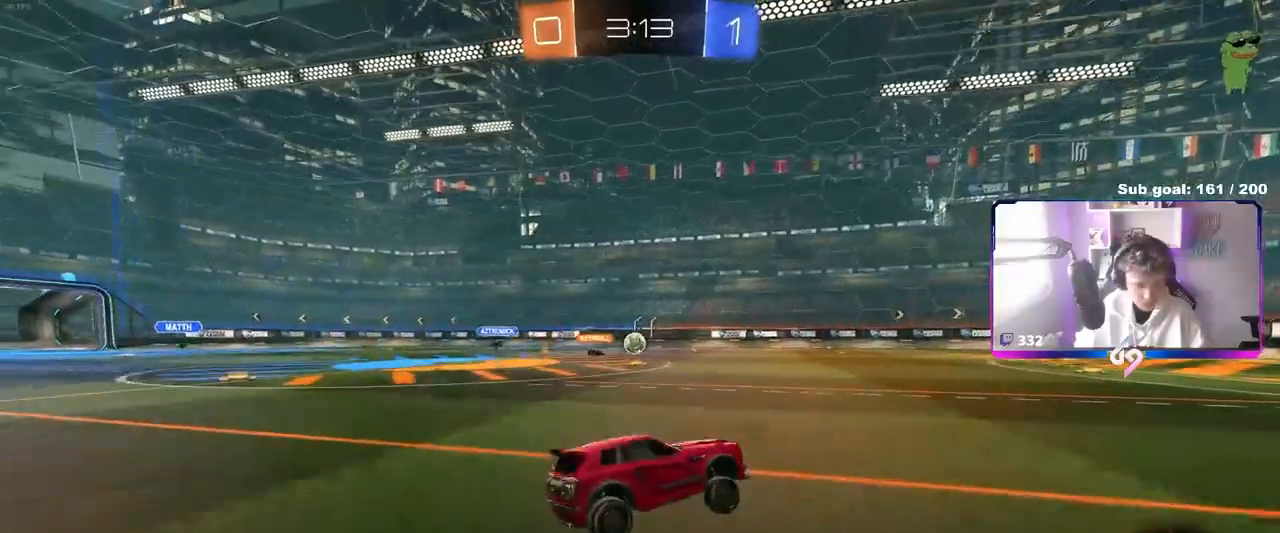
{"keys": ["d", "w"], "mouse": [], "mouse_move": "still", "events": [[83, "d", "down"], [133, "mouse_left", "down"], [183, "d", "up"], [267, "mouse_left", "up"], [500, "d", "down"]]}
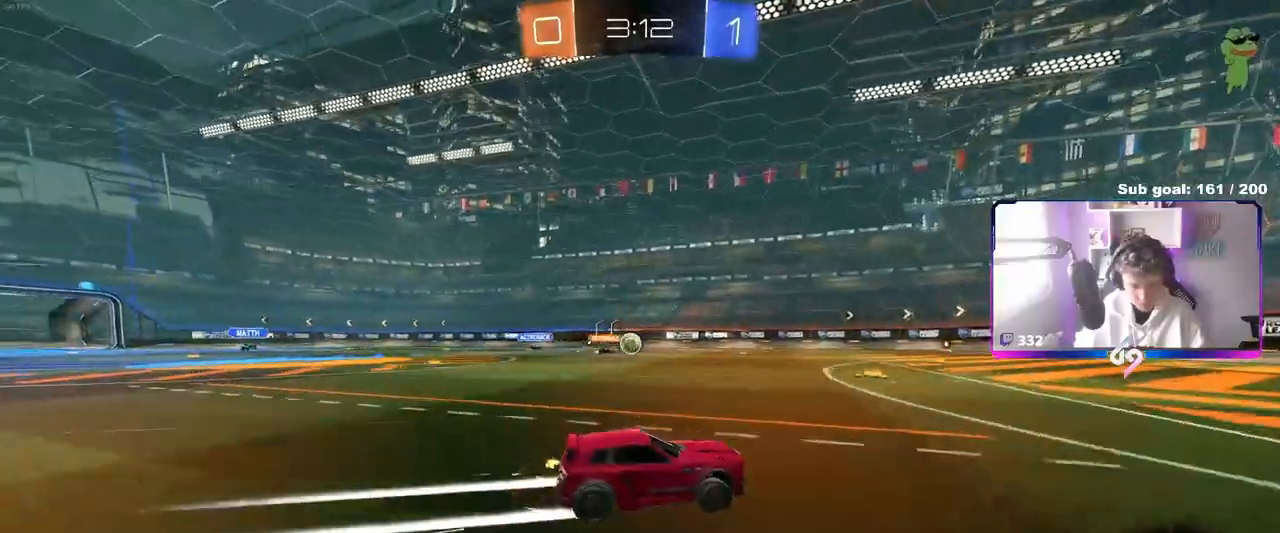
{"keys": ["d", "w"], "mouse": [], "mouse_move": "still", "events": [[100, "d", "up"], [433, "d", "down"]]}
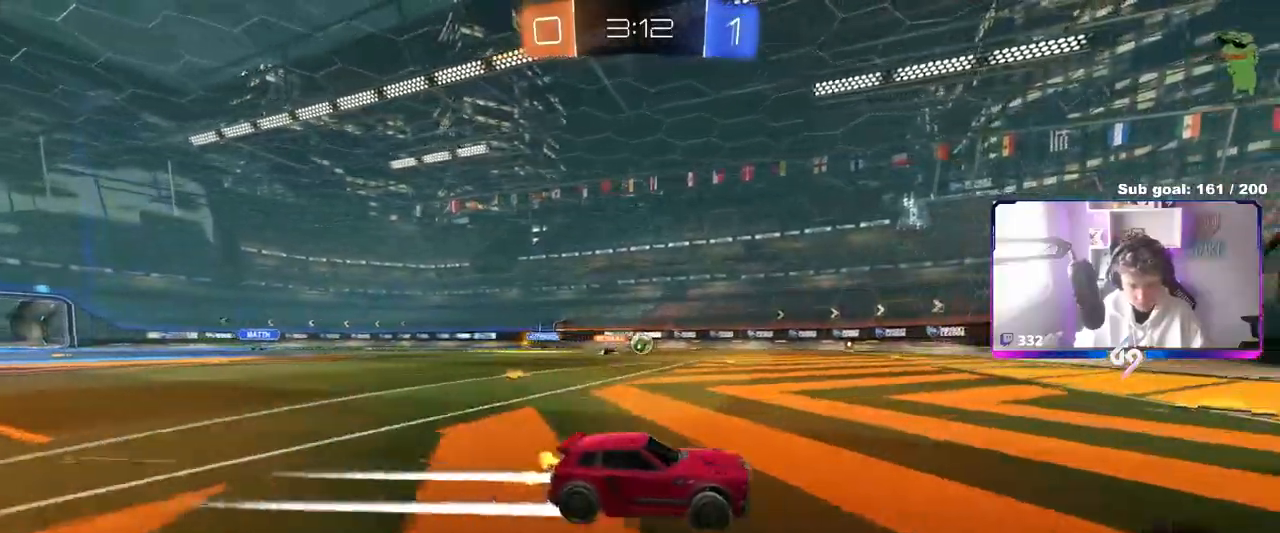
{"keys": ["d", "shift"], "mouse": [], "mouse_move": "still", "events": [[133, "w", "up"], [450, "shift", "down"]]}
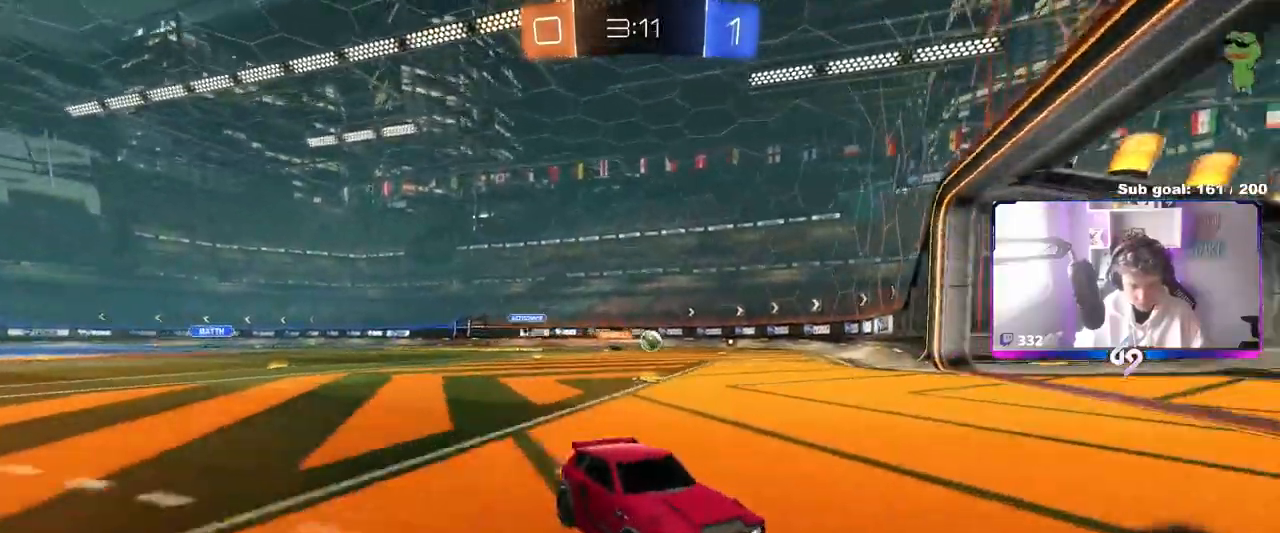
{"keys": ["d", "shift", "w"], "mouse": [], "mouse_move": "still", "events": [[33, "shift", "up"], [33, "w", "down"], [417, "shift", "down"]]}
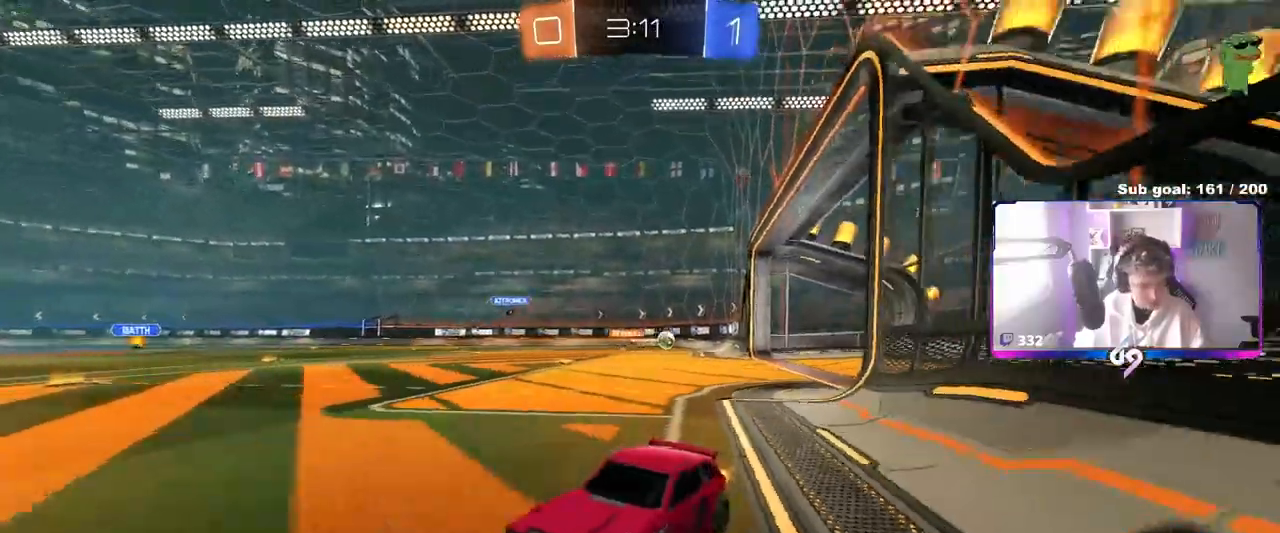
{"keys": ["a", "w"], "mouse": [], "mouse_move": "still", "events": [[50, "shift", "up"], [283, "d", "up"], [333, "a", "down"]]}
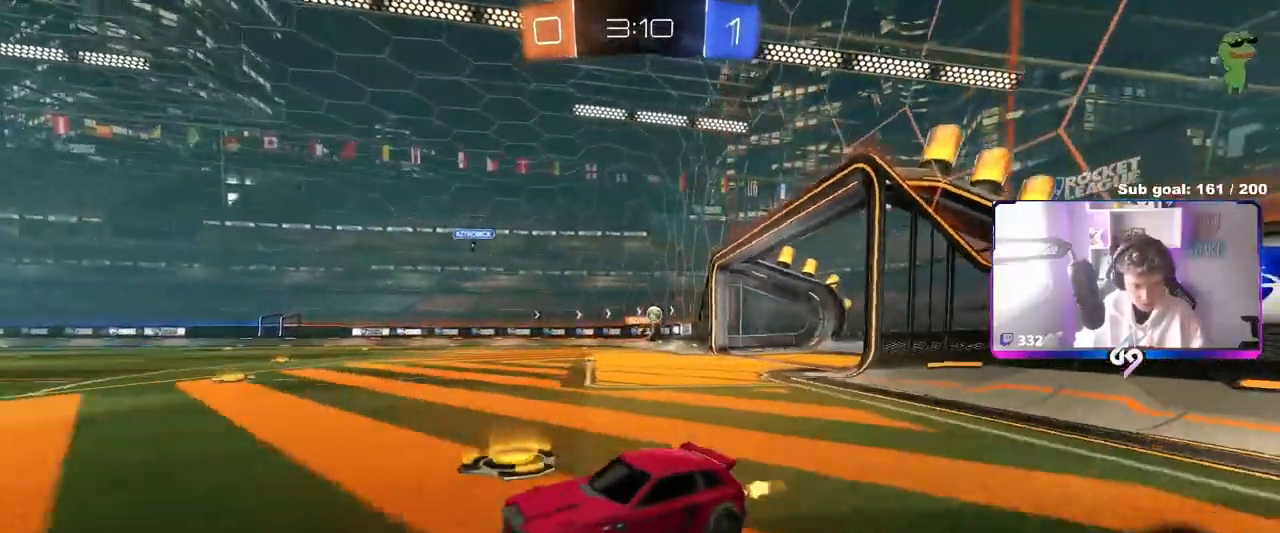
{"keys": ["a", "w"], "mouse": [], "mouse_move": "still", "events": [[167, "mouse_left", "down"], [500, "mouse_left", "up"]]}
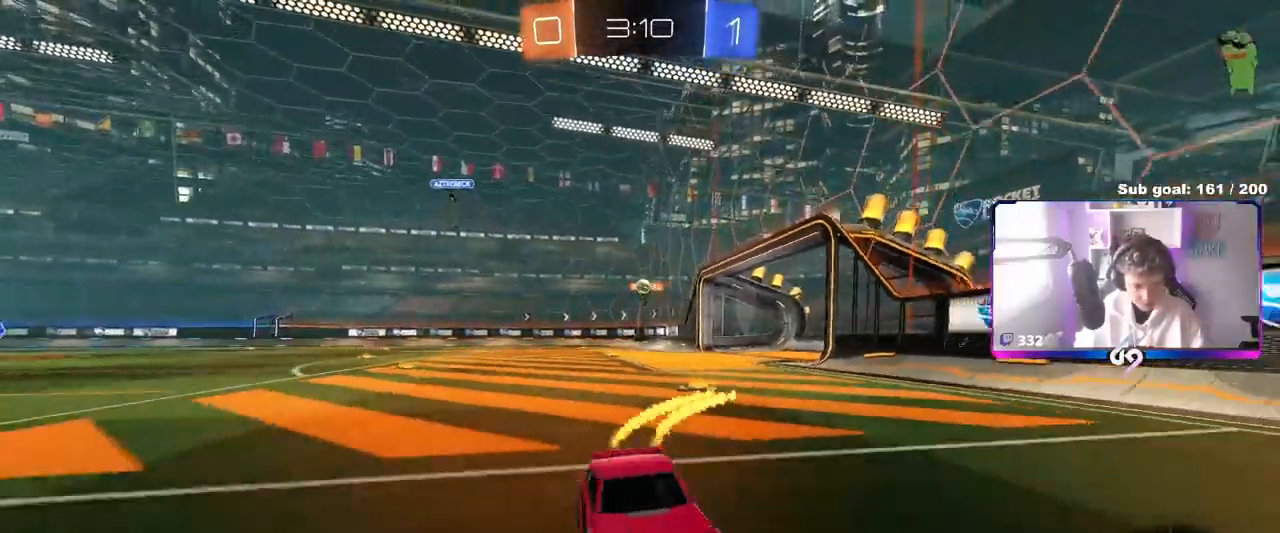
{"keys": ["d"], "mouse": [], "mouse_move": "still", "events": [[183, "a", "up"], [367, "d", "down"], [367, "shift", "down"], [500, "shift", "up"], [500, "w", "up"]]}
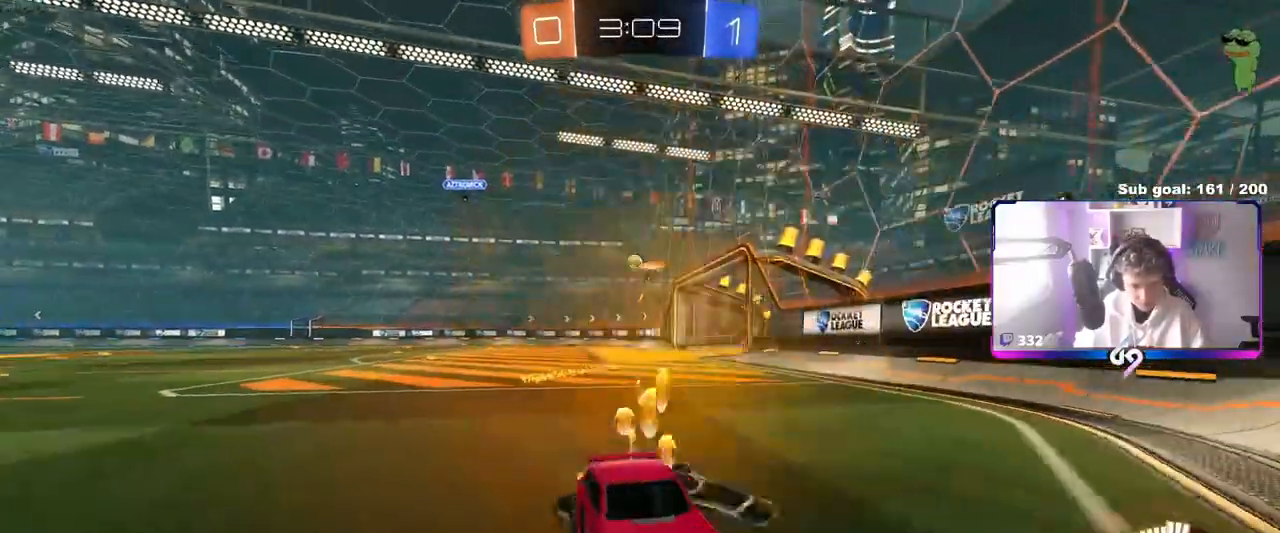
{"keys": ["d", "shift", "w"], "mouse": [], "mouse_move": "still", "events": [[50, "d", "up"], [100, "a", "down"], [100, "s", "down"], [250, "a", "up"], [250, "s", "up"], [300, "d", "down"], [383, "w", "down"], [433, "shift", "down"]]}
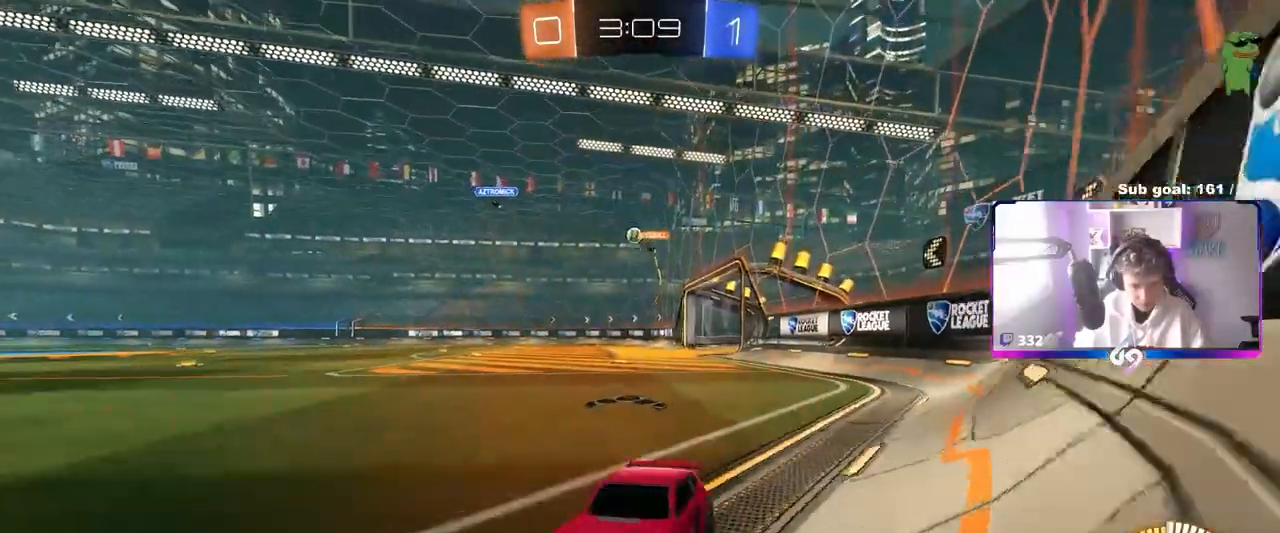
{"keys": ["d", "w"], "mouse": ["left"], "mouse_move": "still", "events": [[17, "shift", "up"], [483, "mouse_left", "down"]]}
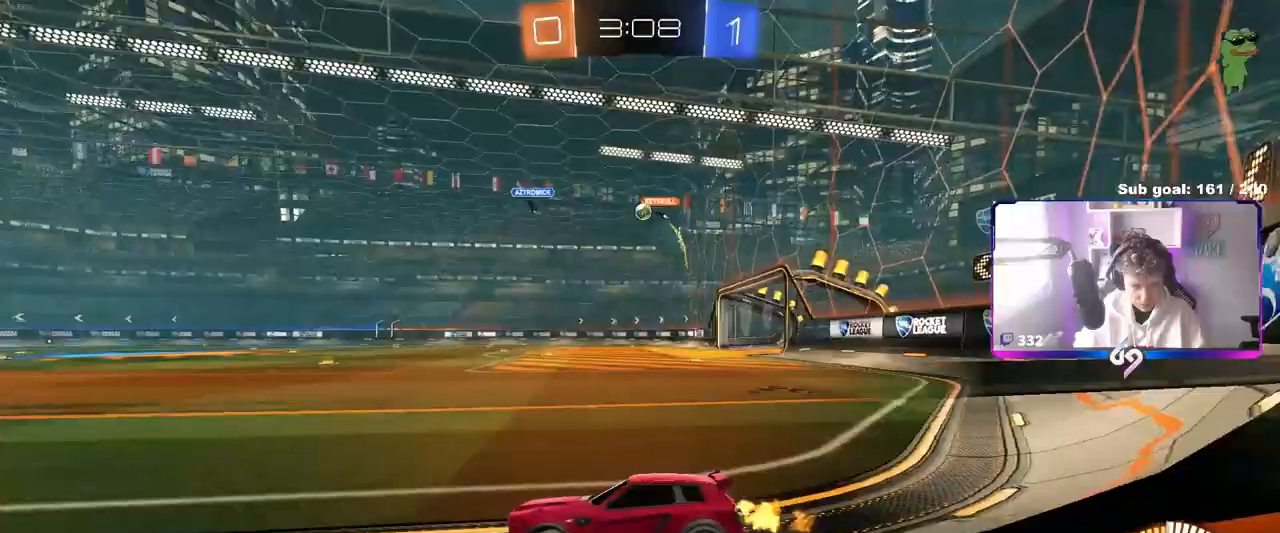
{"keys": ["w"], "mouse": [], "mouse_move": "still", "events": [[50, "d", "up"], [500, "mouse_left", "up"]]}
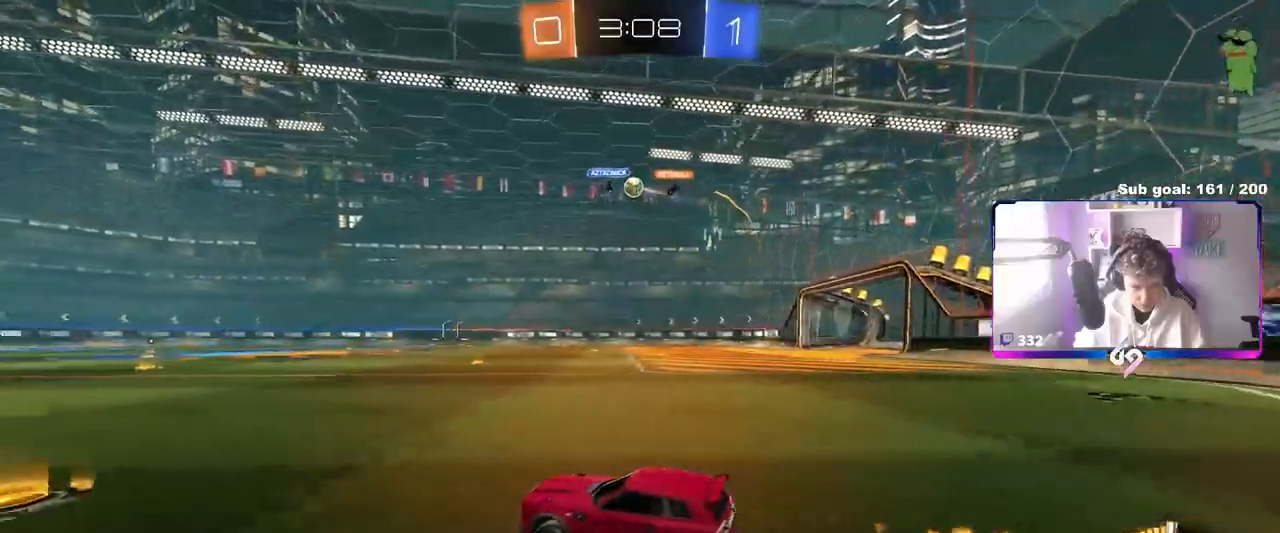
{"keys": ["w"], "mouse": [], "mouse_move": "still", "events": [[67, "d", "down"], [283, "shift", "down"], [433, "shift", "up"], [483, "d", "up"]]}
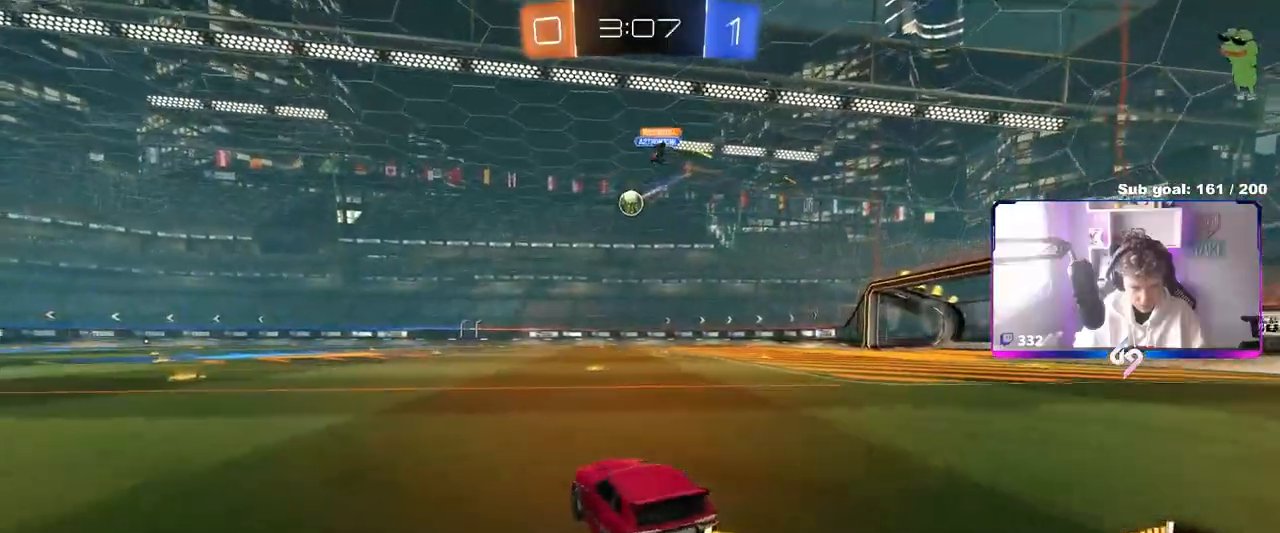
{"keys": ["d", "w"], "mouse": [], "mouse_move": "still", "events": [[33, "mouse_left", "down"], [67, "a", "down"], [317, "a", "up"], [350, "d", "down"], [350, "mouse_left", "up"], [400, "shift", "down"], [483, "shift", "up"]]}
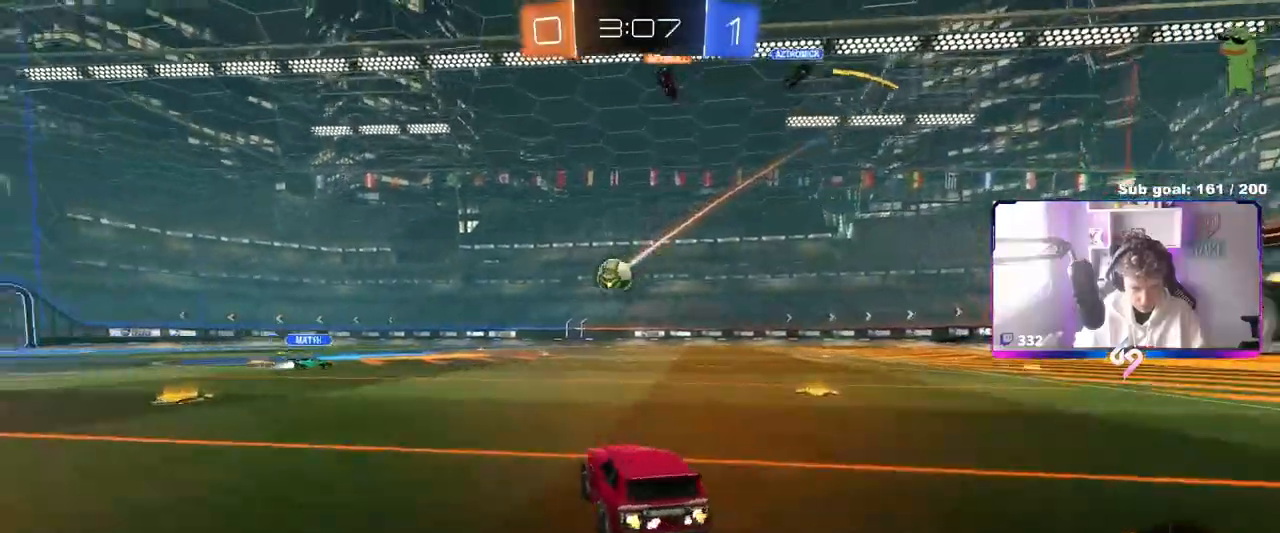
{"keys": ["d", "w"], "mouse": ["left"], "mouse_move": "still", "events": [[33, "mouse_left", "down"]]}
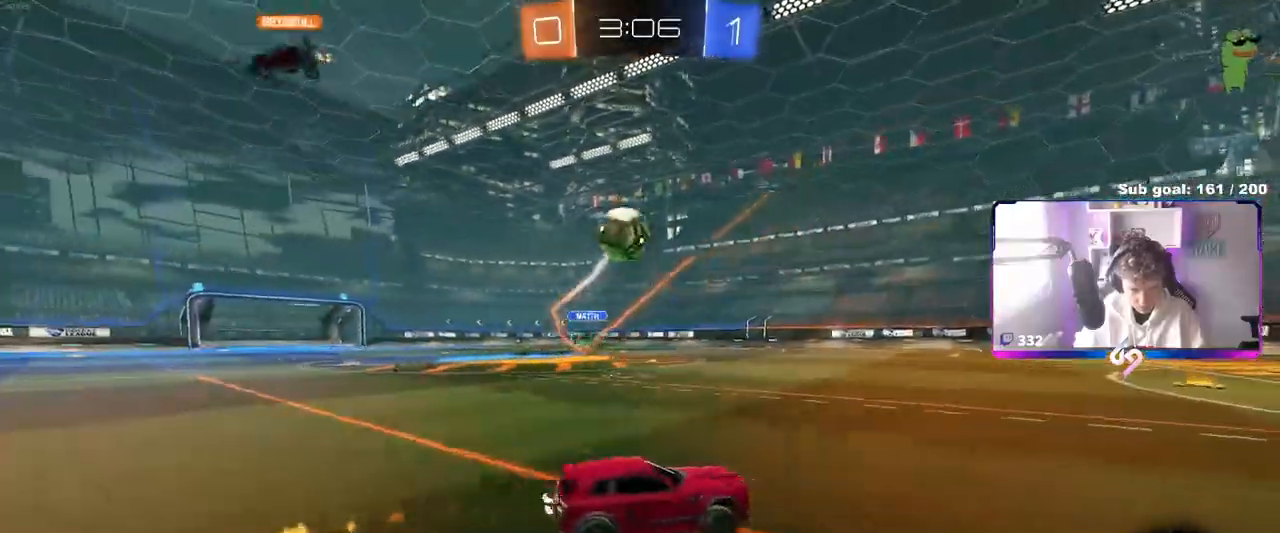
{"keys": ["s"], "mouse": ["right"], "mouse_move": "still", "events": [[17, "mouse_left", "up"], [233, "d", "up"], [233, "w", "up"], [433, "s", "down"], [467, "mouse_right", "down"]]}